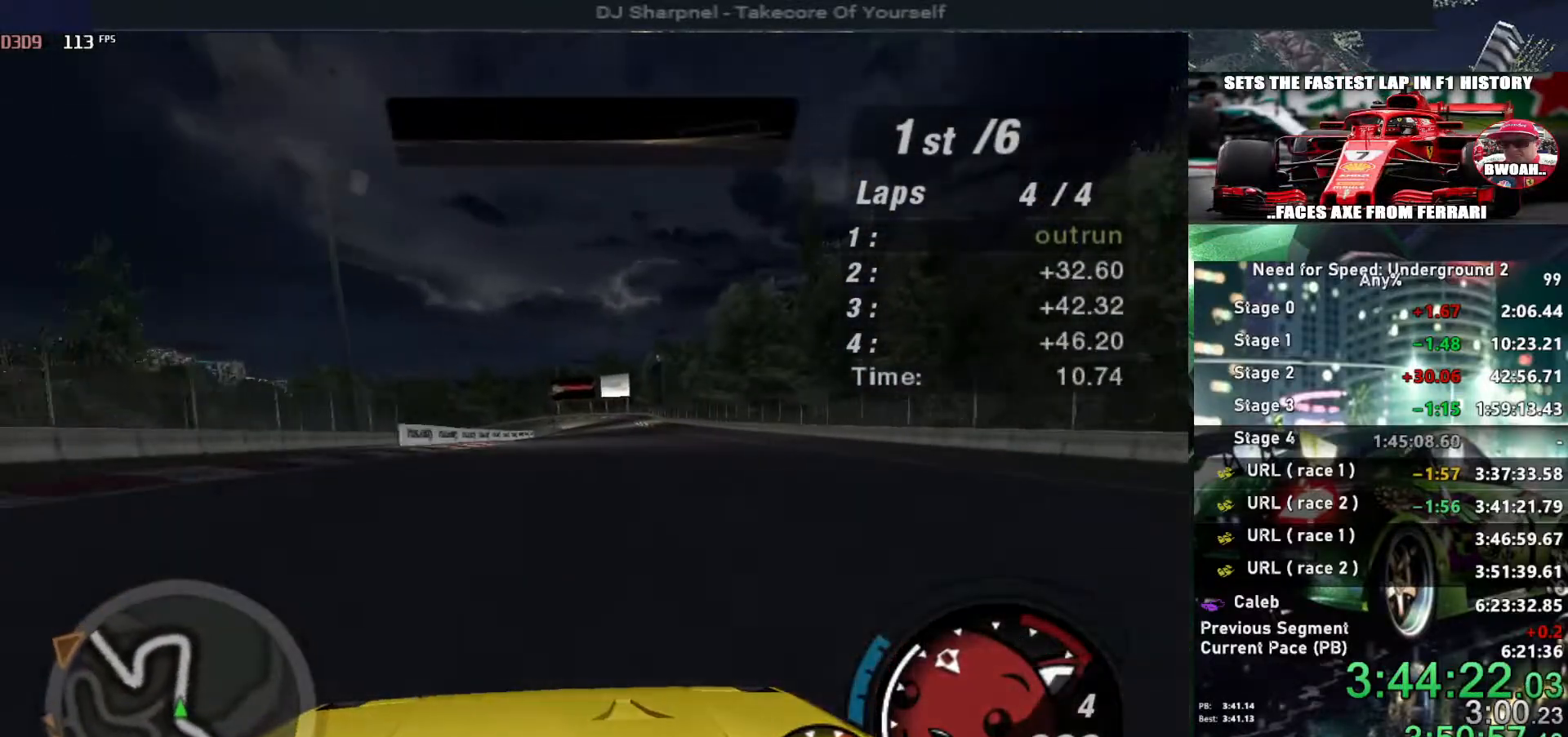
Gameplay with keyboard; each line is a JSON object with the keys held at the frame after it. "events" lists presses ("down") and releases ("up") of "alt", "ctrl", "down", "escape", "left", "r", "return", "right", "shift", "space", "super", "t", "tab", "u" and "up" between this image and that frame as [ms after this image, input, new state], when the widget could be followed in between. No other keys are recorded. Mouse input is not recorded.
{"keys": ["up"], "events": [[50, "right", "up"]]}
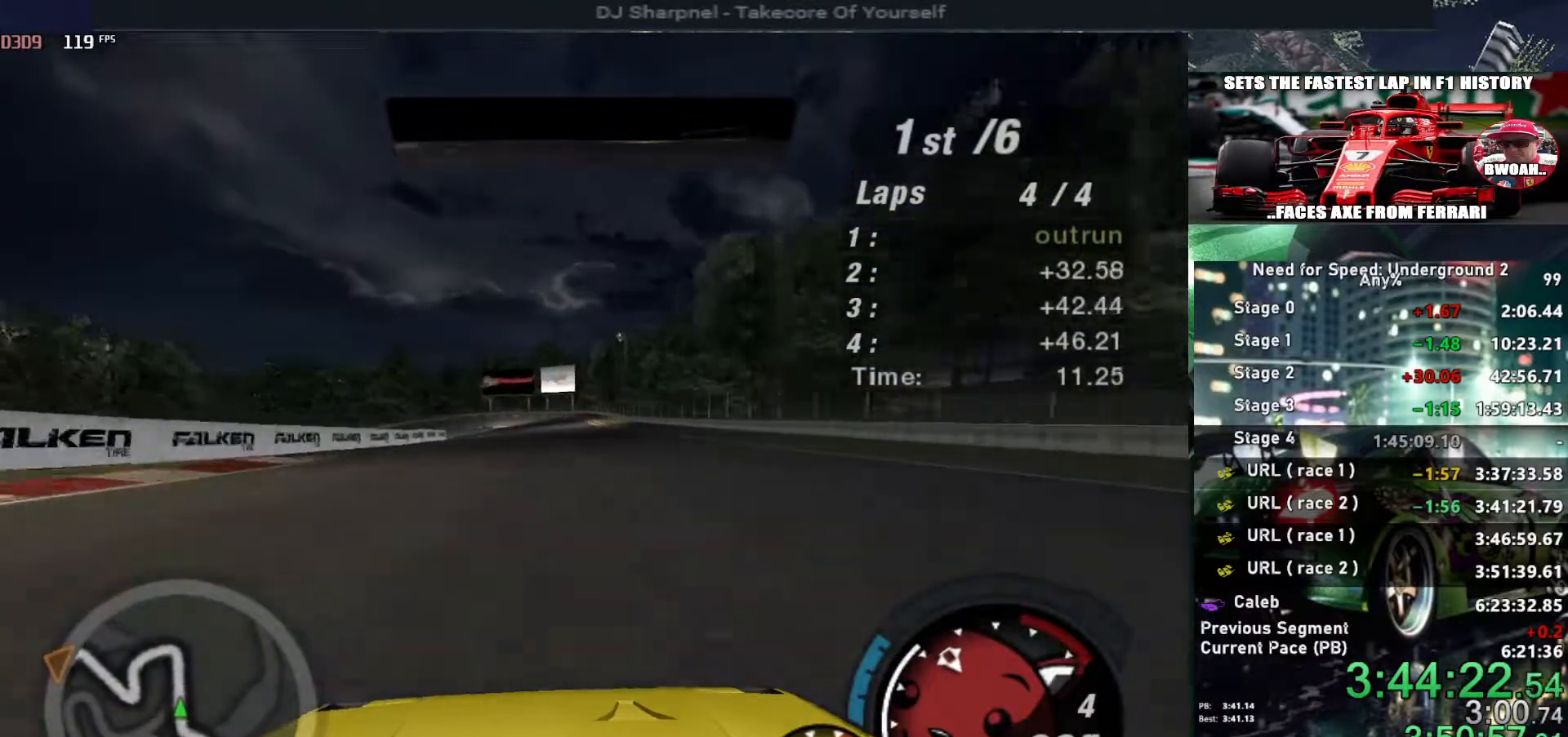
{"keys": ["up"], "events": [[250, "right", "down"], [350, "right", "up"]]}
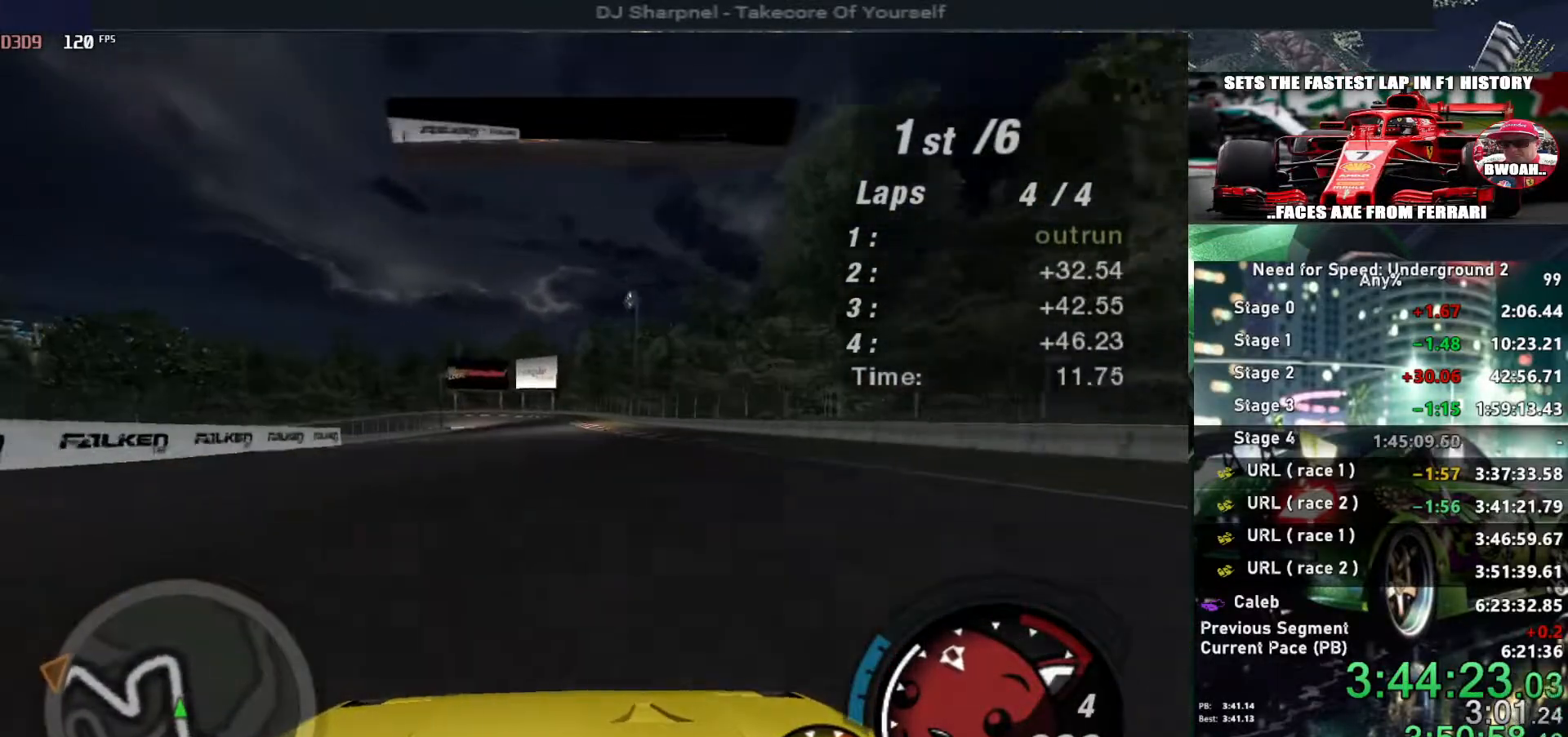
{"keys": ["up"], "events": []}
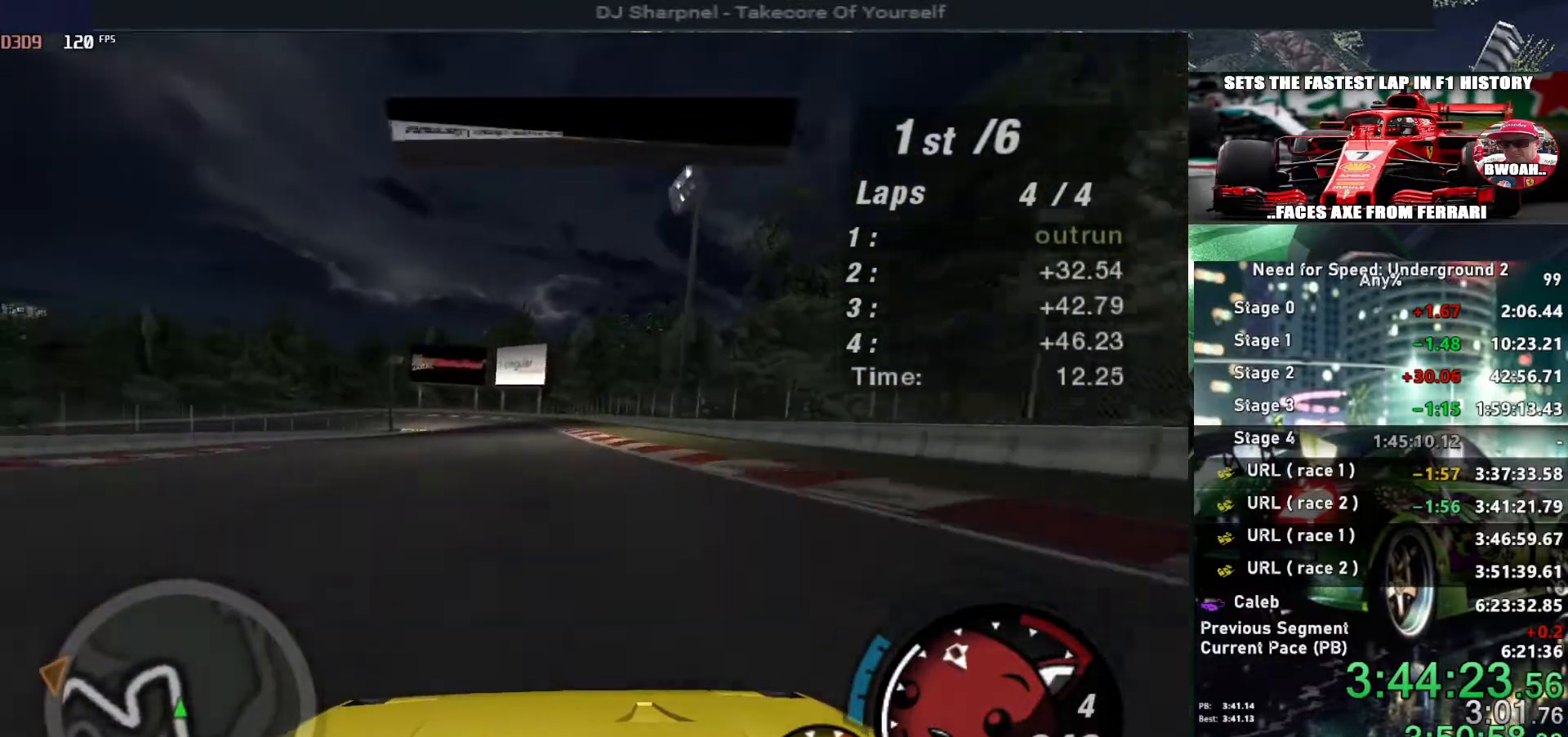
{"keys": ["up"], "events": [[200, "left", "down"], [284, "left", "up"]]}
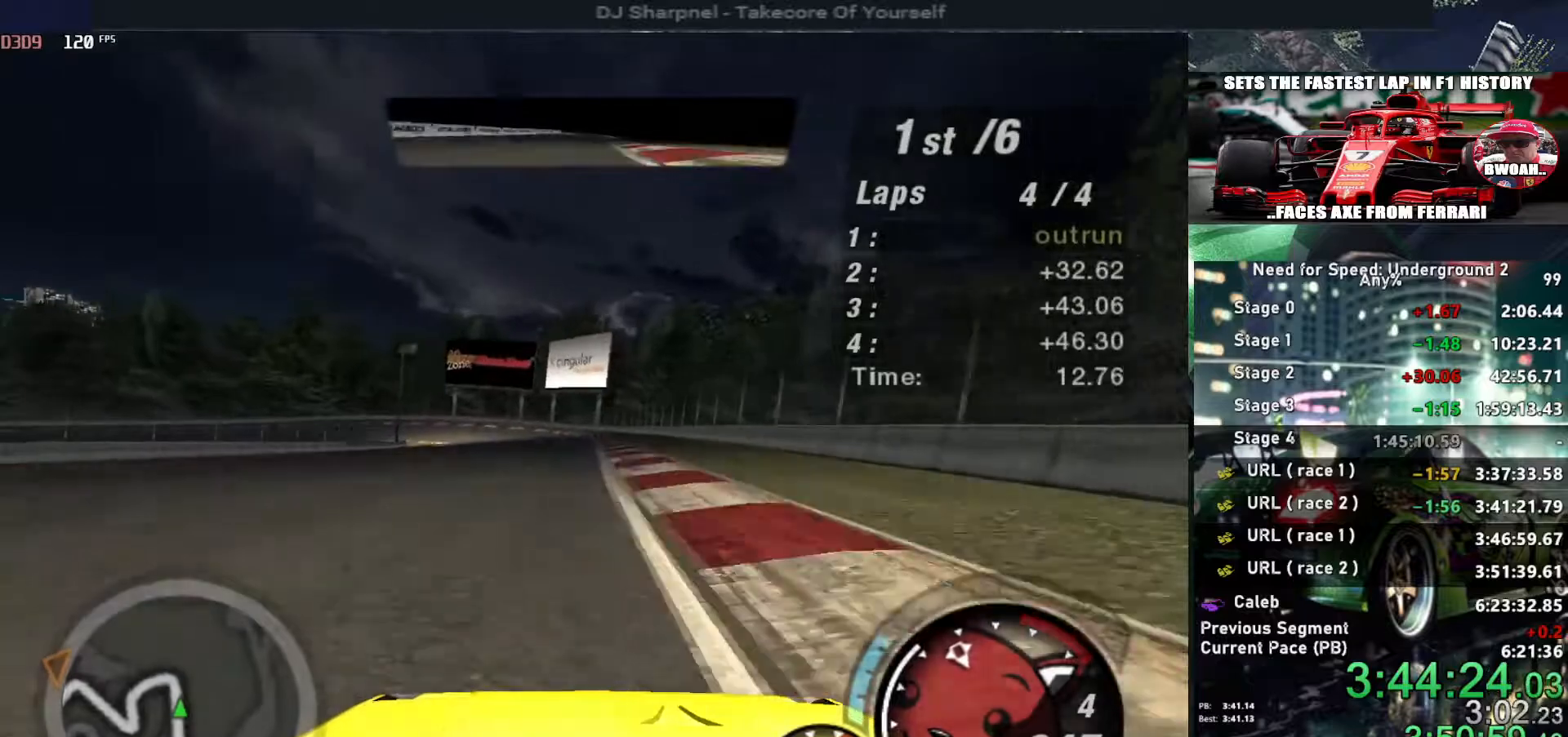
{"keys": ["ctrl", "down", "left"], "events": [[67, "left", "down"], [217, "left", "up"], [400, "up", "up"], [450, "left", "down"], [484, "ctrl", "down"], [484, "down", "down"]]}
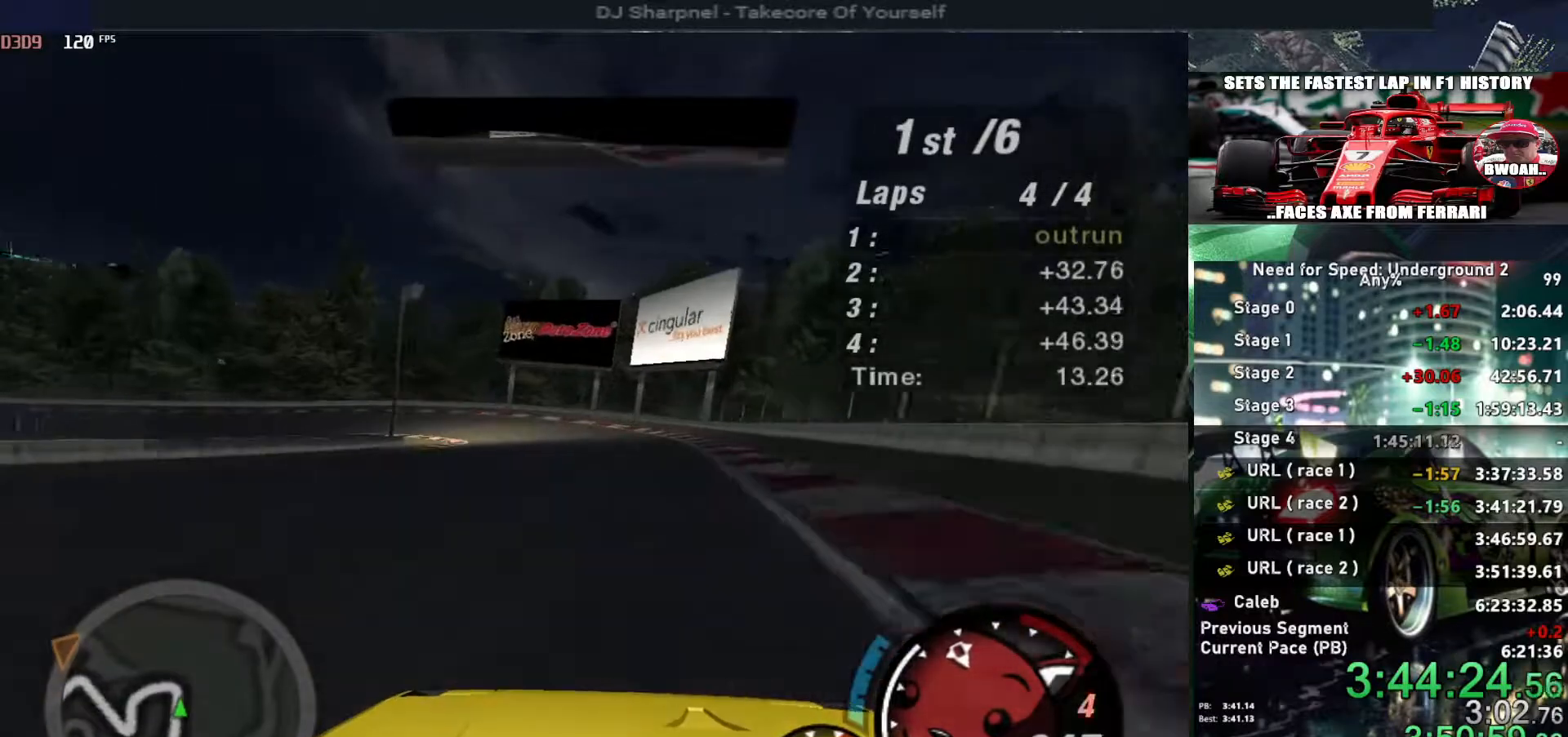
{"keys": ["left"], "events": [[134, "ctrl", "up"], [234, "down", "up"]]}
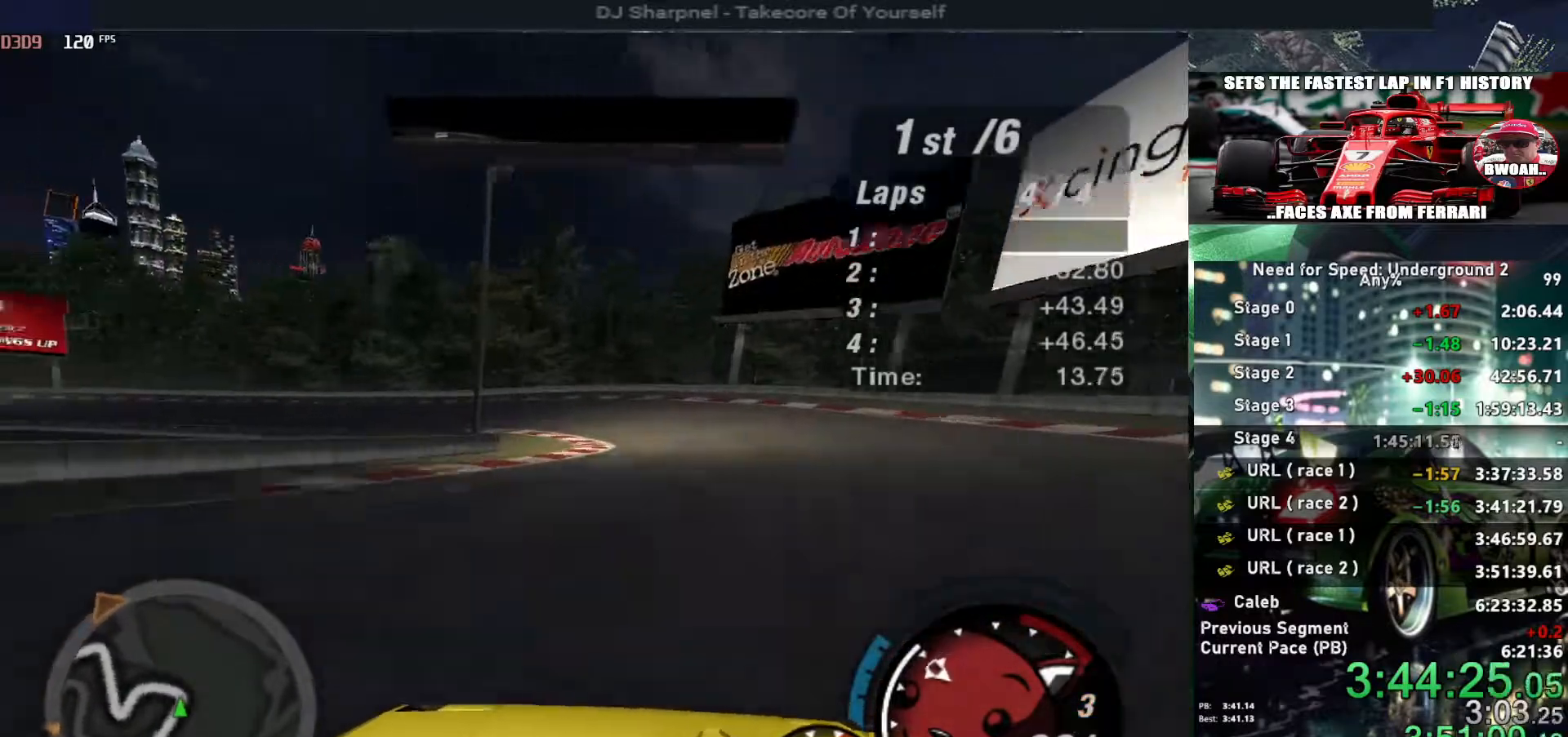
{"keys": ["left"], "events": []}
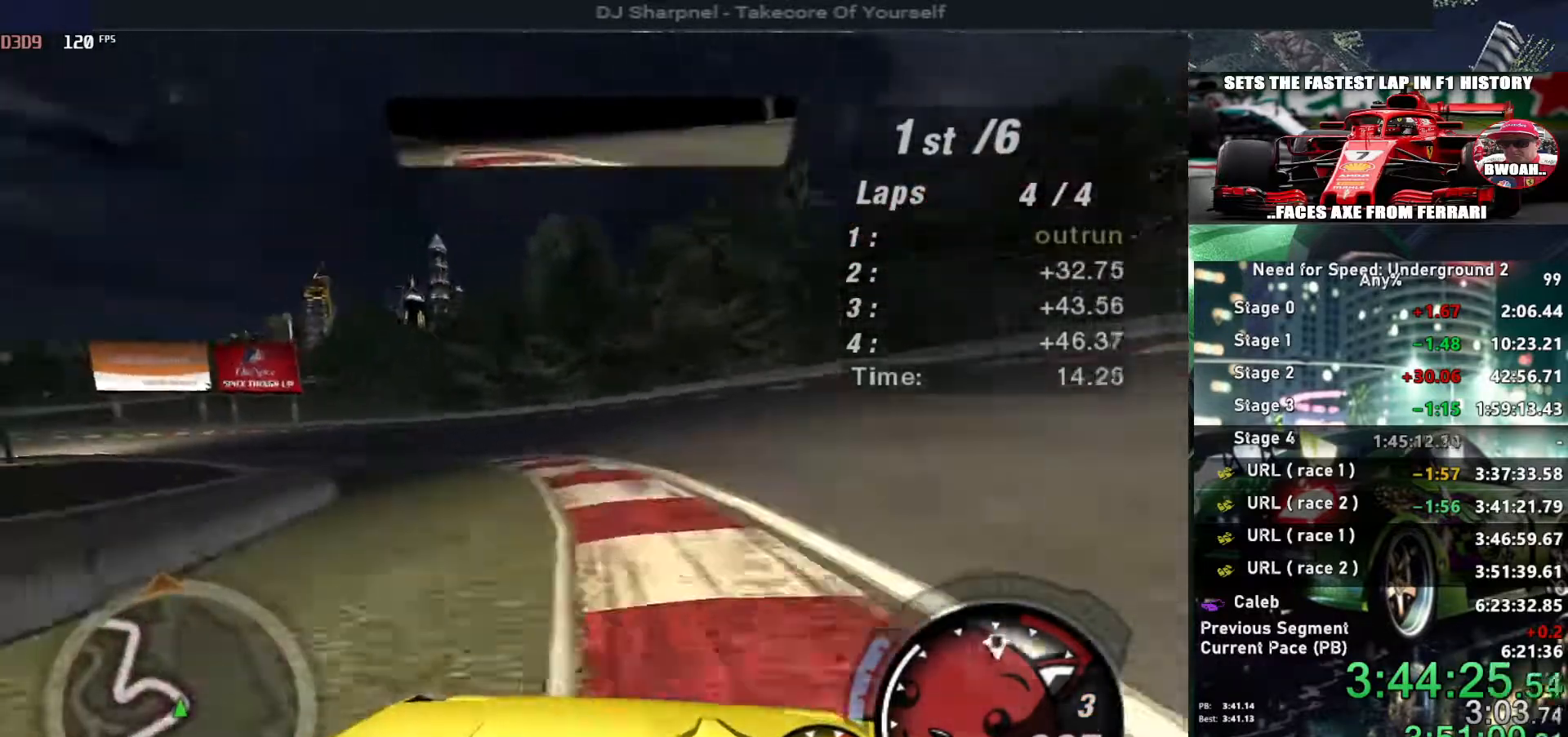
{"keys": ["left", "up"], "events": [[17, "up", "down"]]}
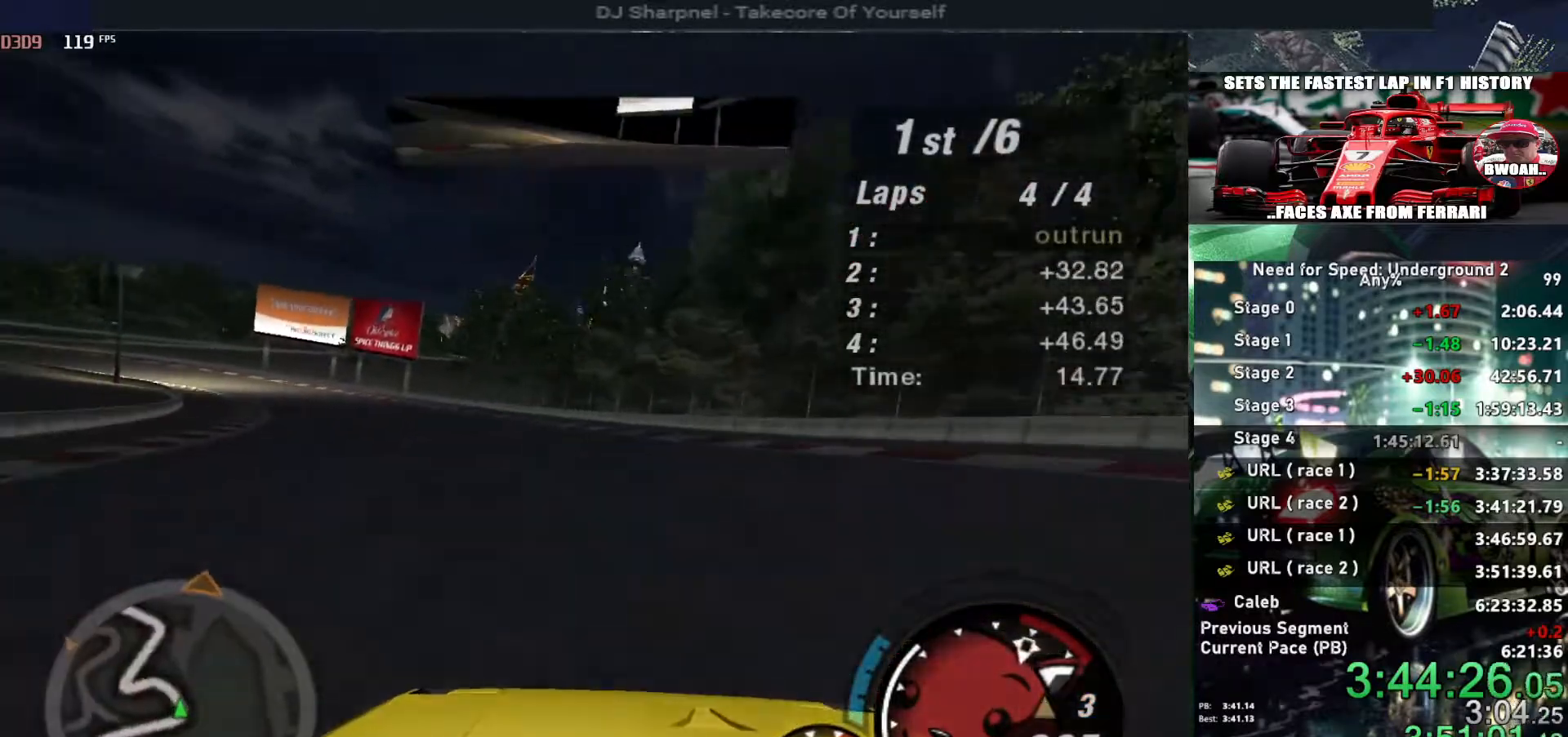
{"keys": ["up"], "events": [[234, "left", "up"]]}
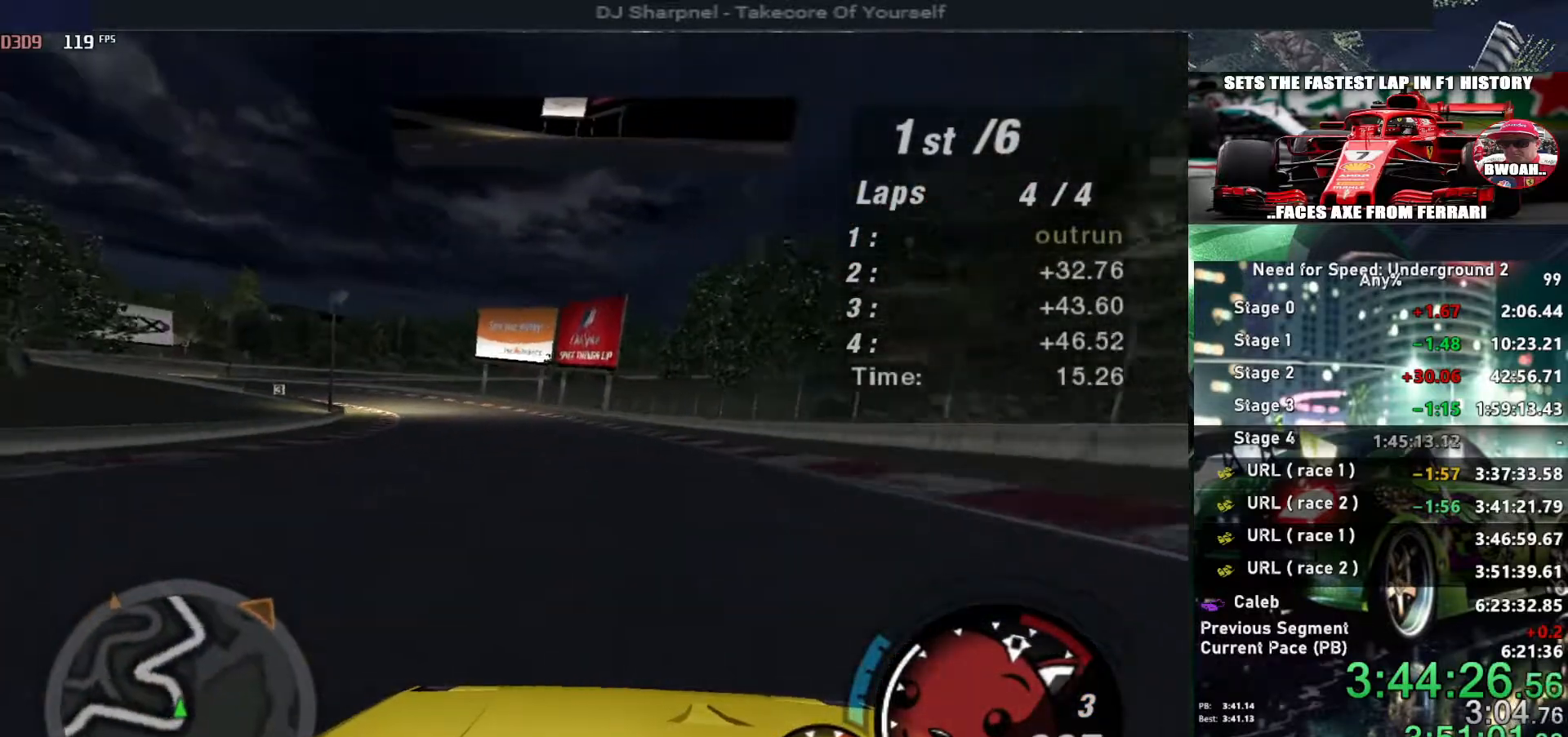
{"keys": ["left", "up"], "events": [[50, "left", "down"], [250, "left", "up"], [467, "left", "down"]]}
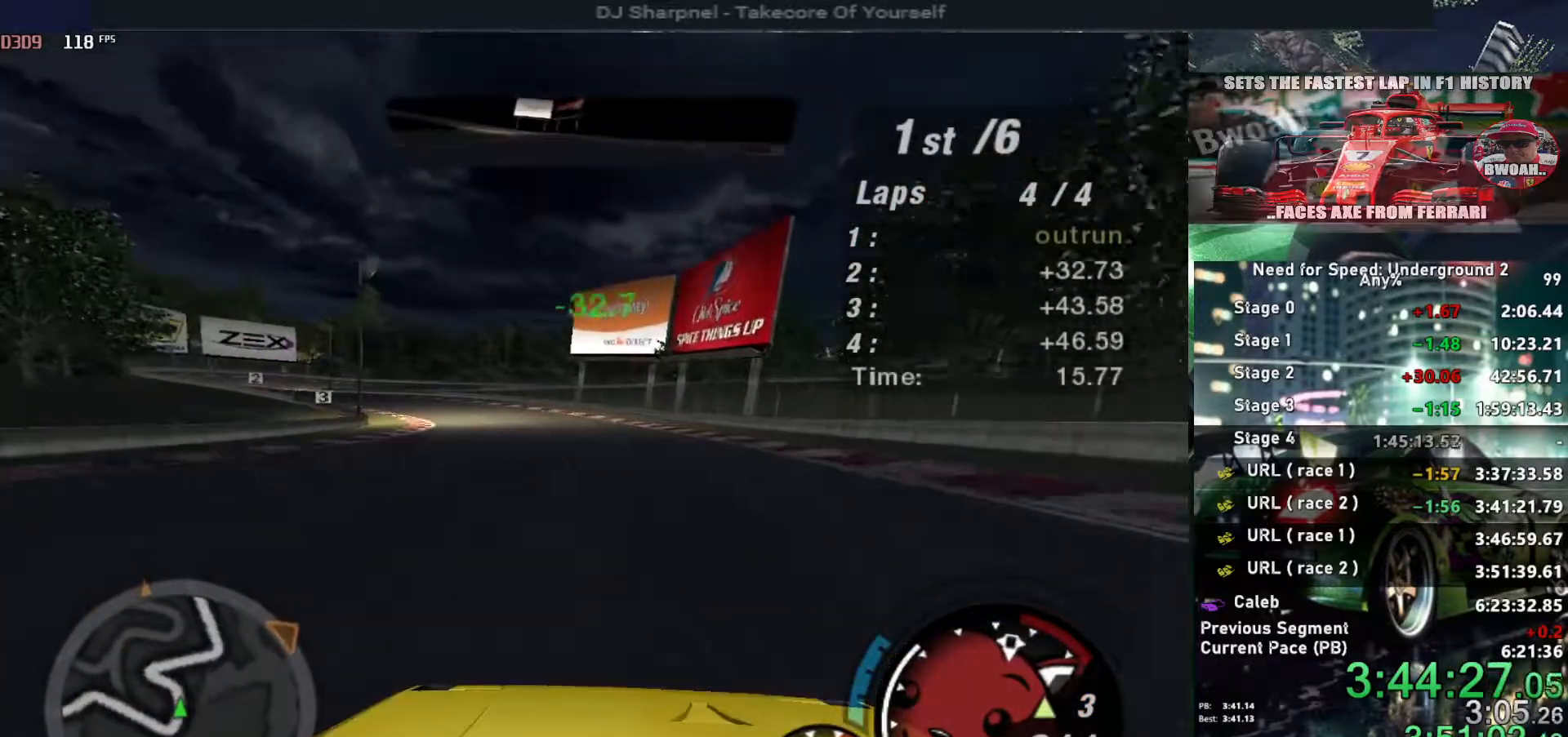
{"keys": ["up"], "events": [[117, "left", "up"], [250, "left", "down"], [434, "left", "up"]]}
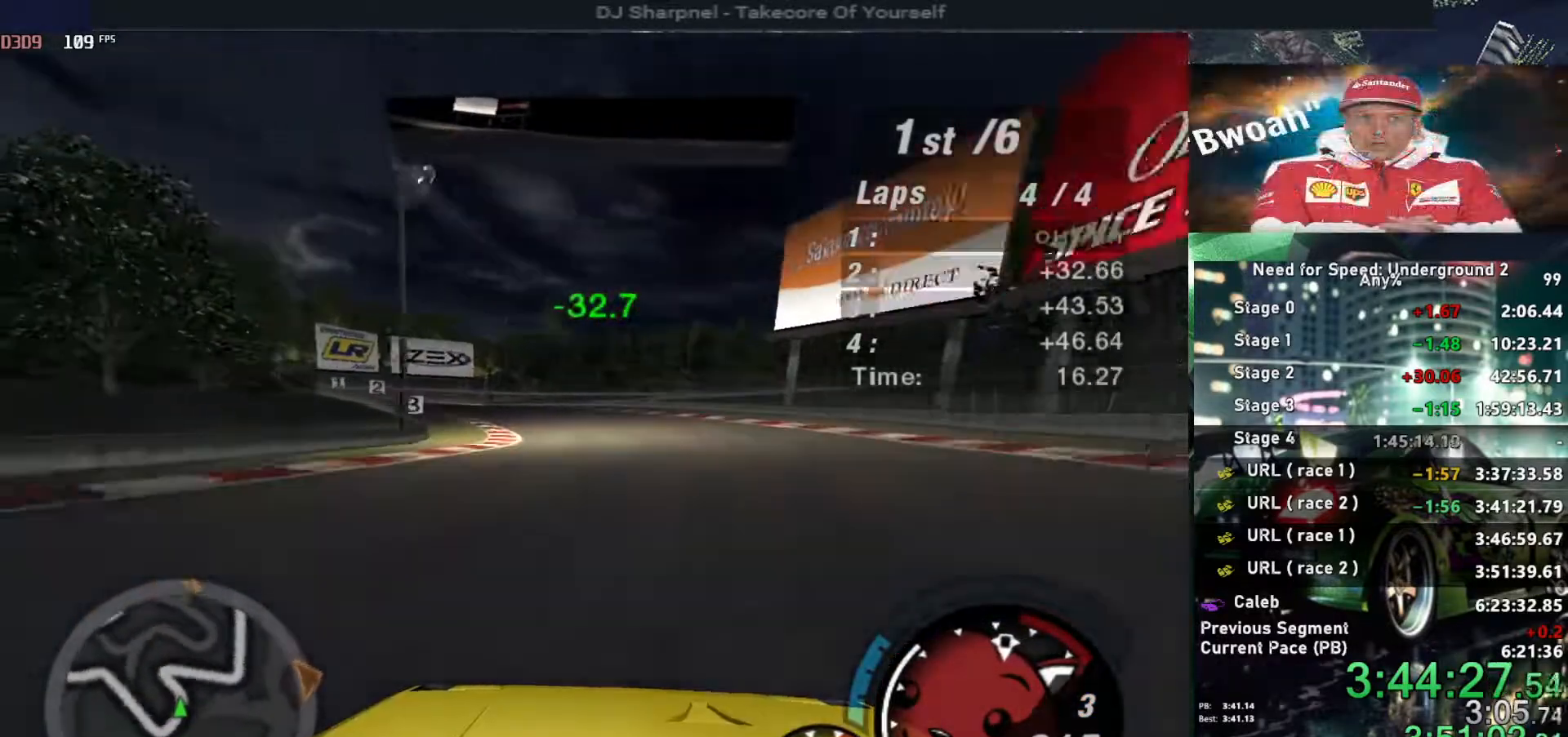
{"keys": ["left", "up"], "events": [[84, "left", "down"]]}
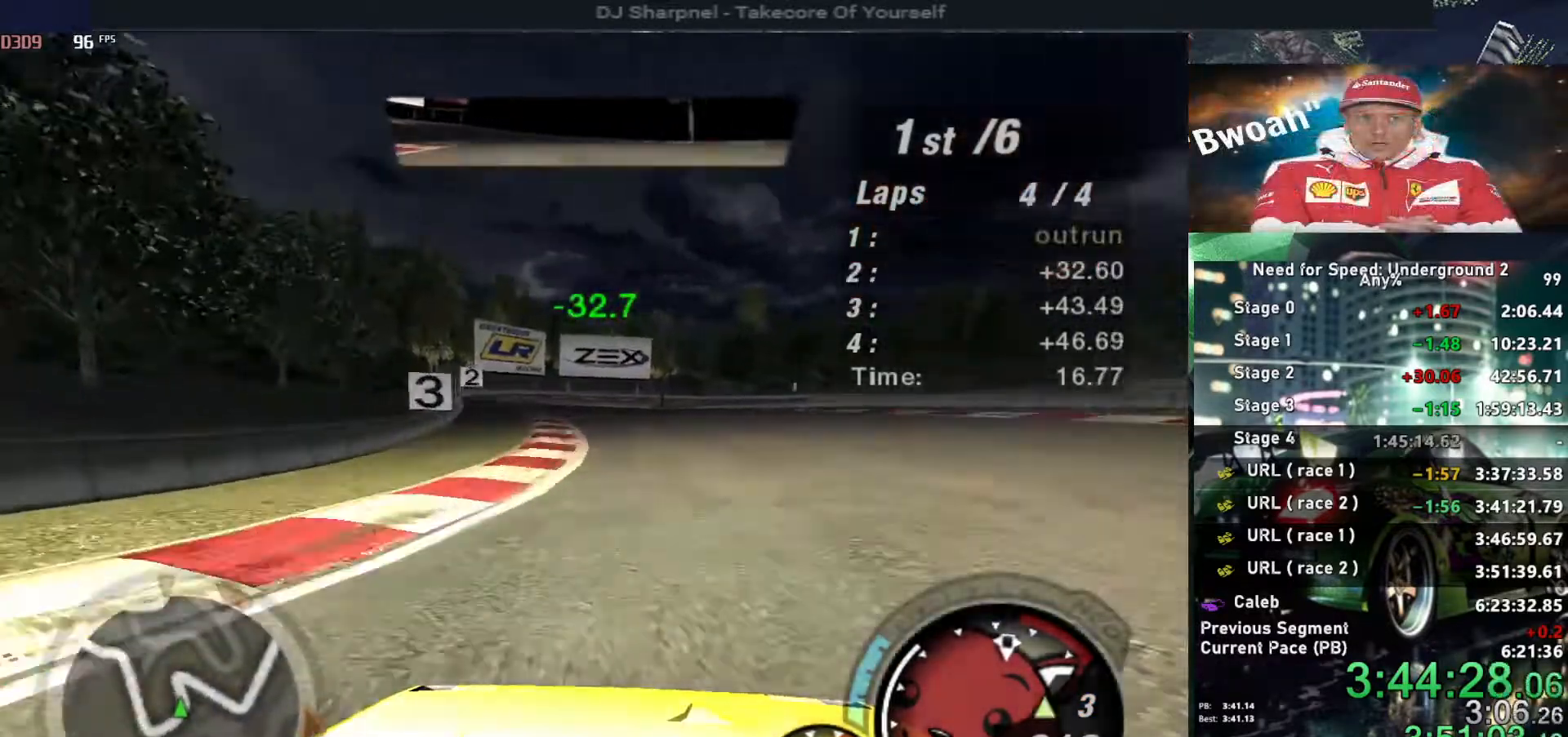
{"keys": ["up"], "events": [[150, "left", "up"], [384, "left", "down"], [484, "left", "up"]]}
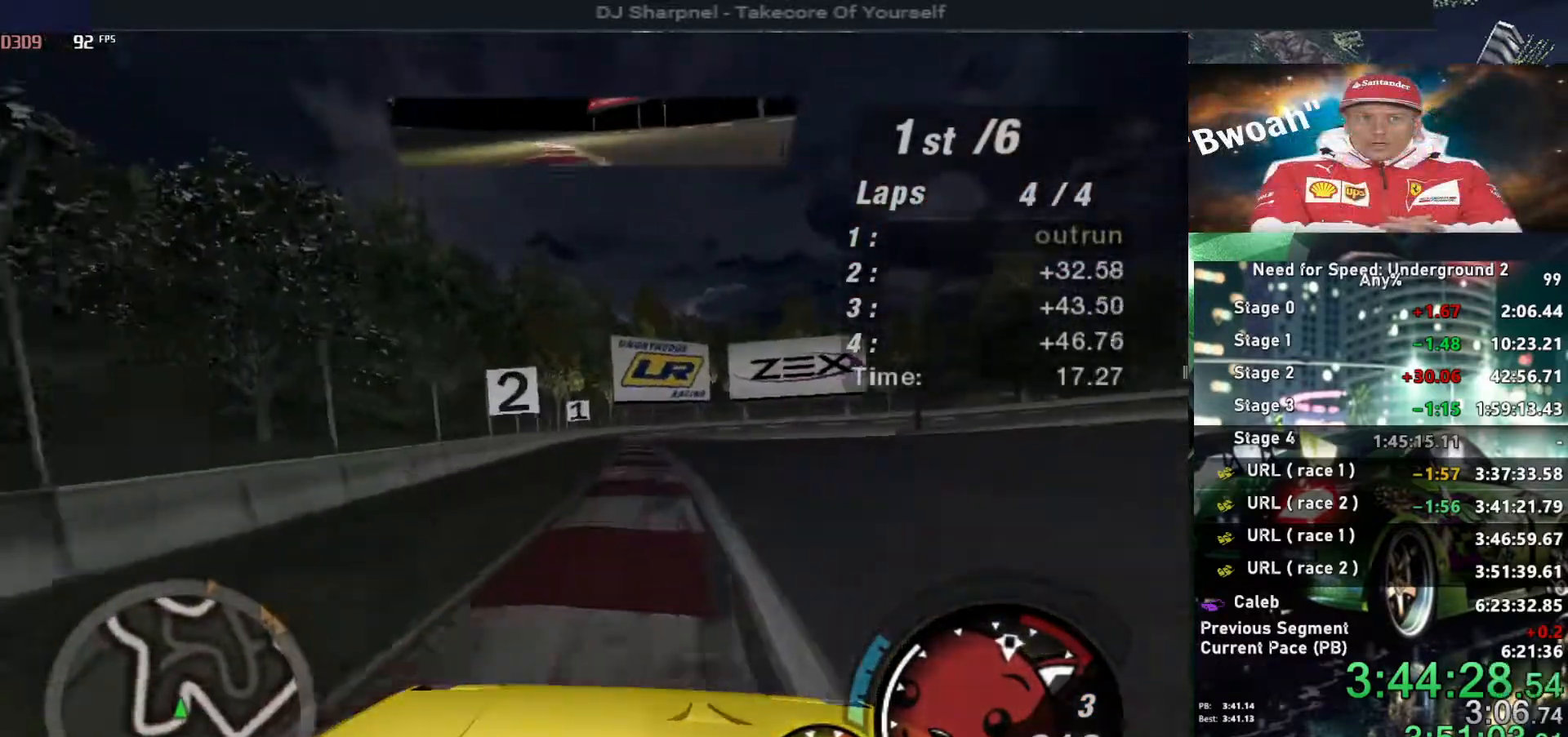
{"keys": ["right", "up"], "events": [[450, "right", "down"]]}
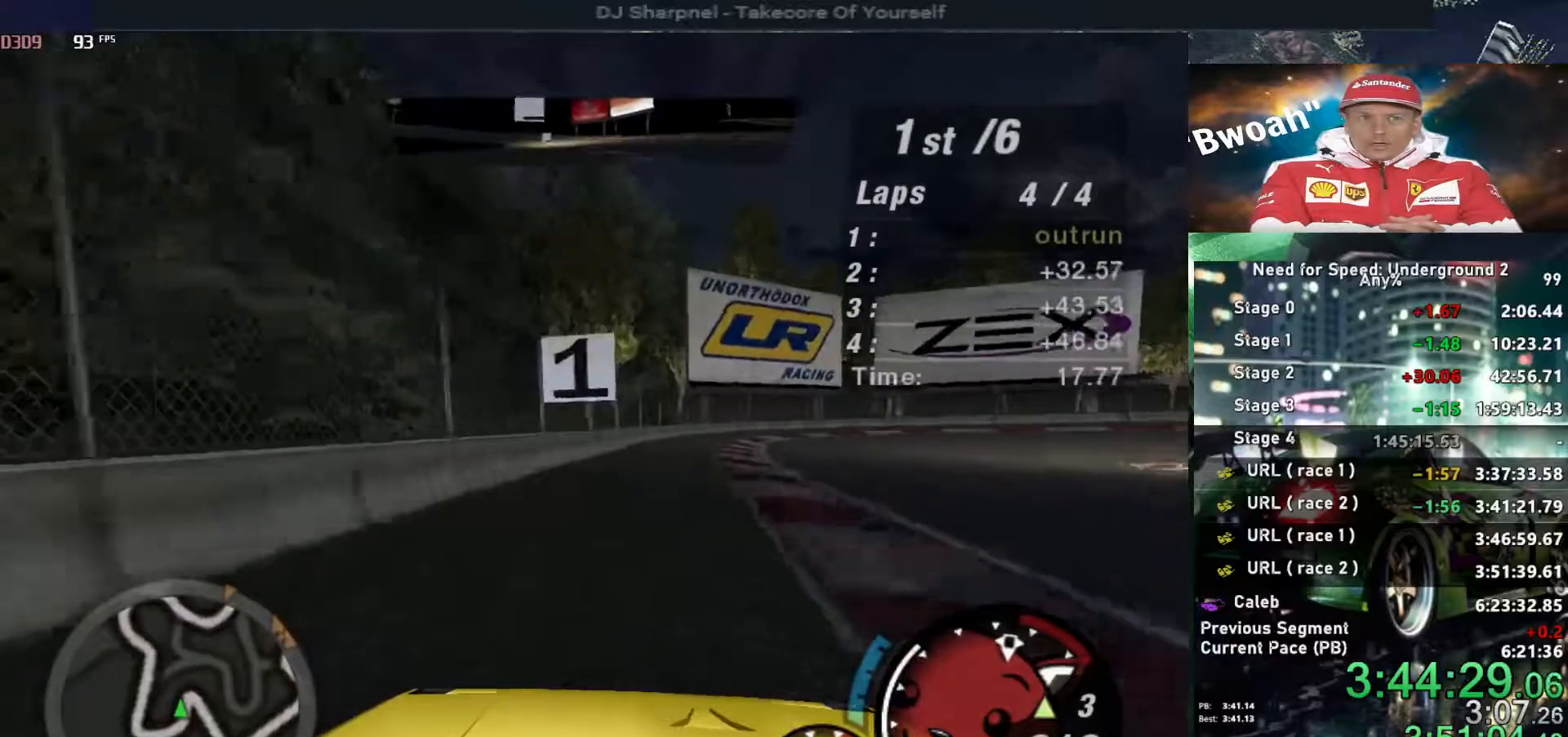
{"keys": ["right", "up"], "events": [[34, "right", "up"], [267, "right", "down"]]}
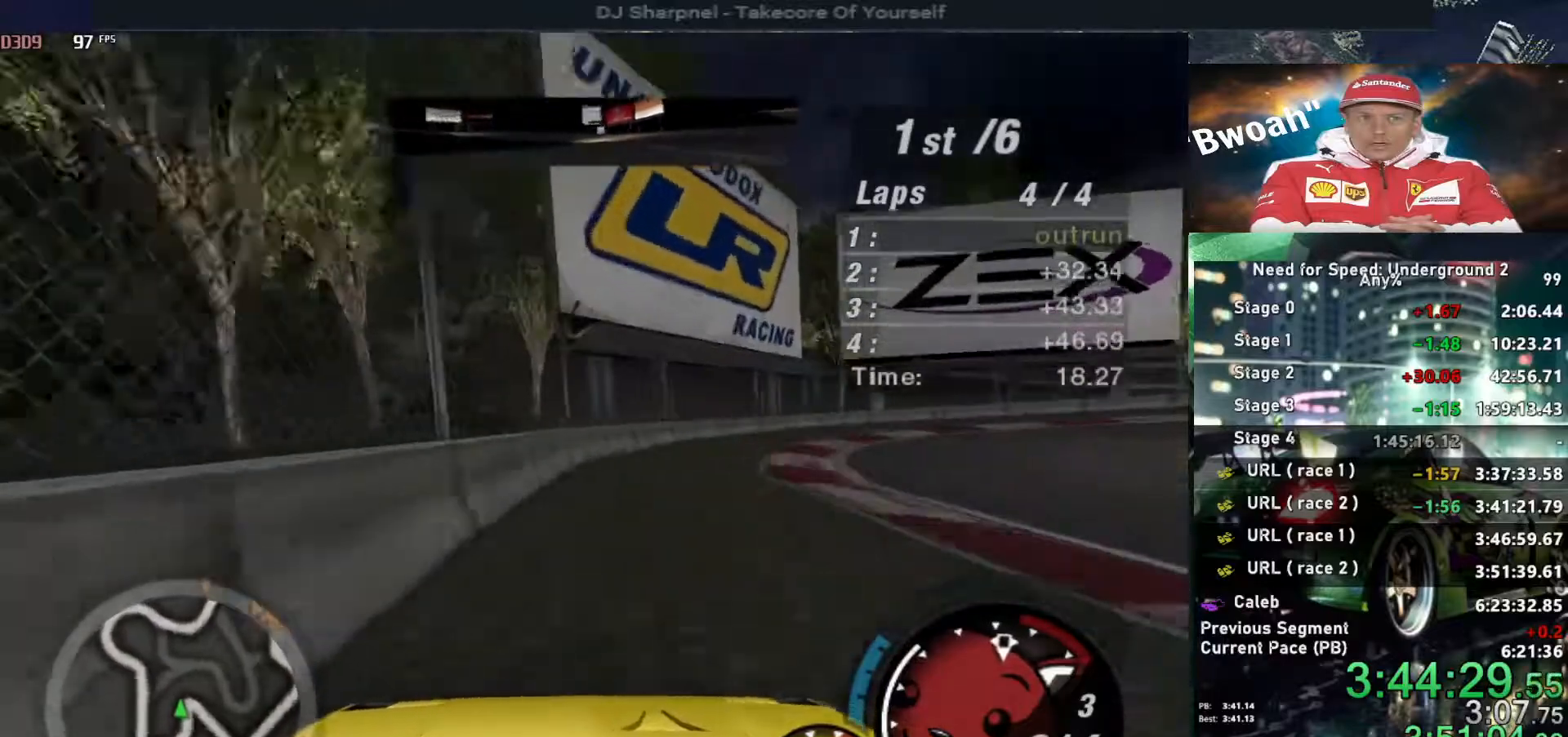
{"keys": ["right", "up"], "events": []}
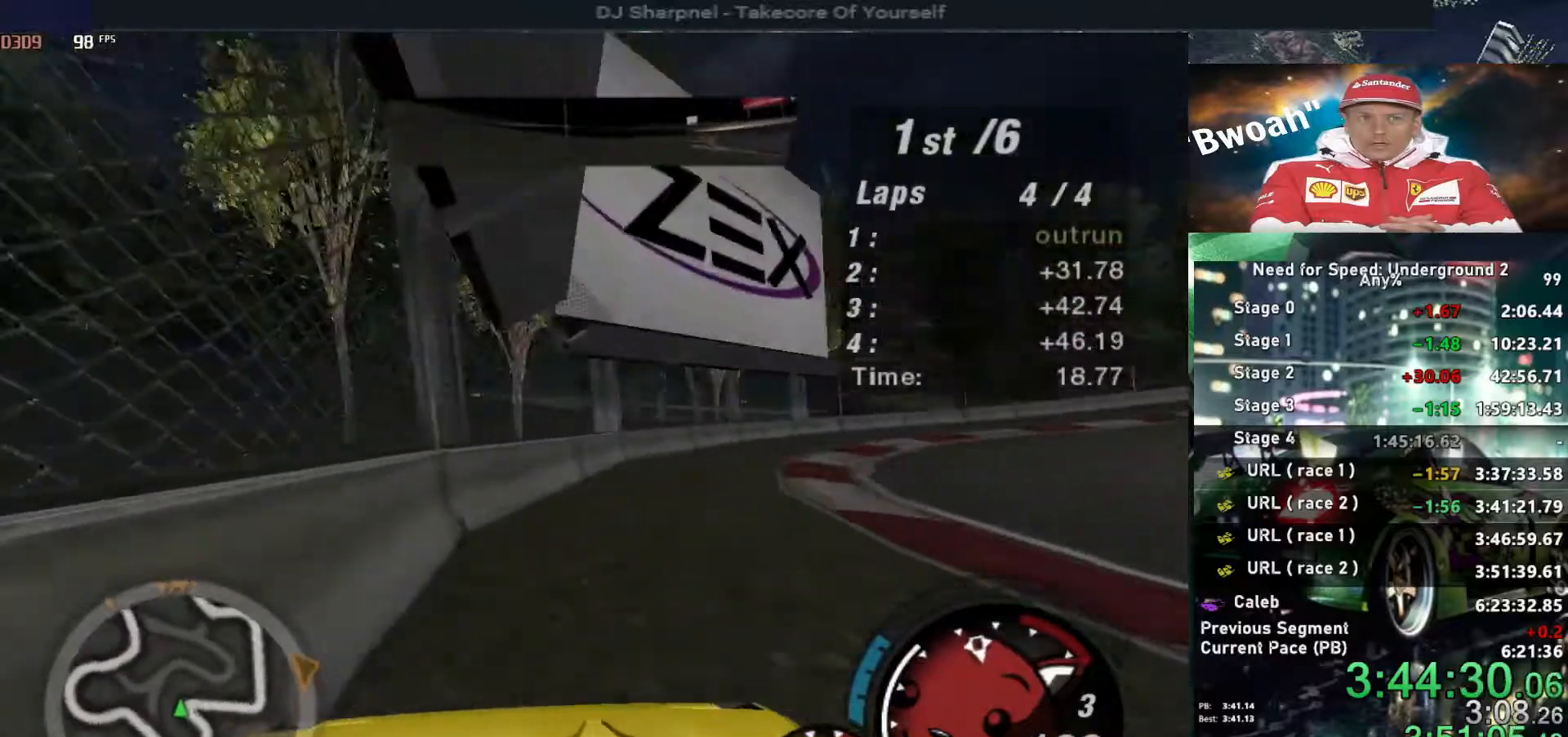
{"keys": ["right", "up"], "events": []}
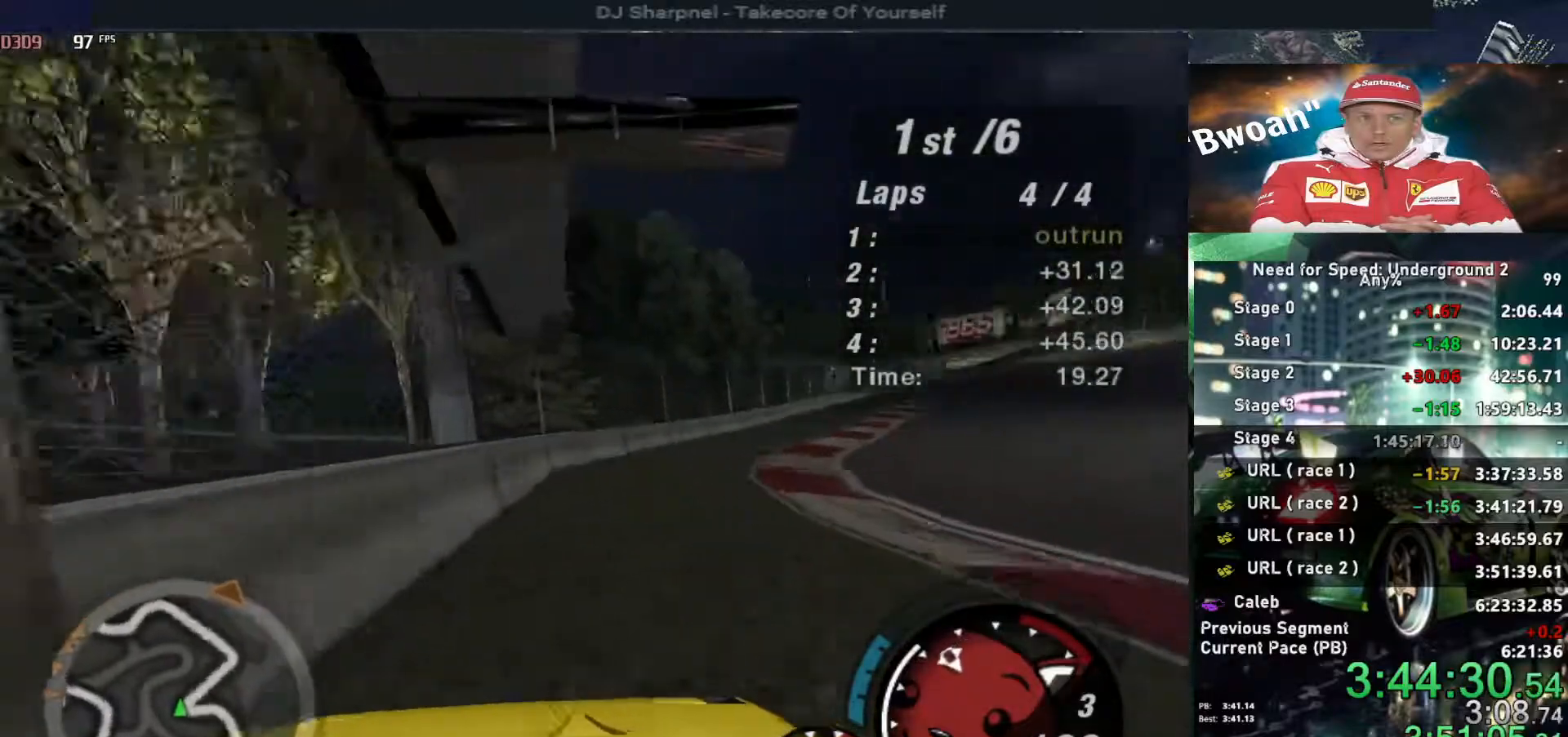
{"keys": ["up"], "events": [[367, "right", "up"]]}
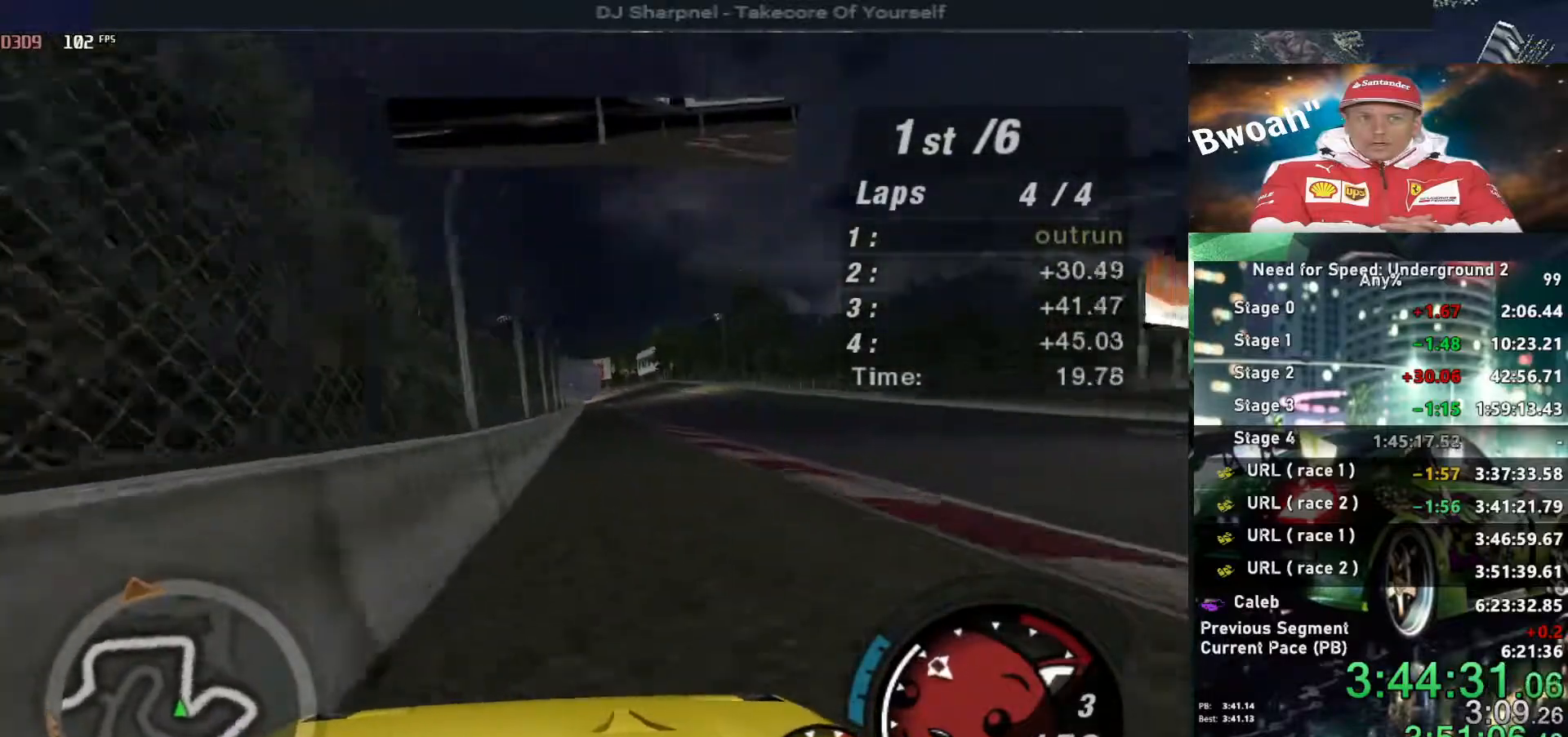
{"keys": ["up"], "events": []}
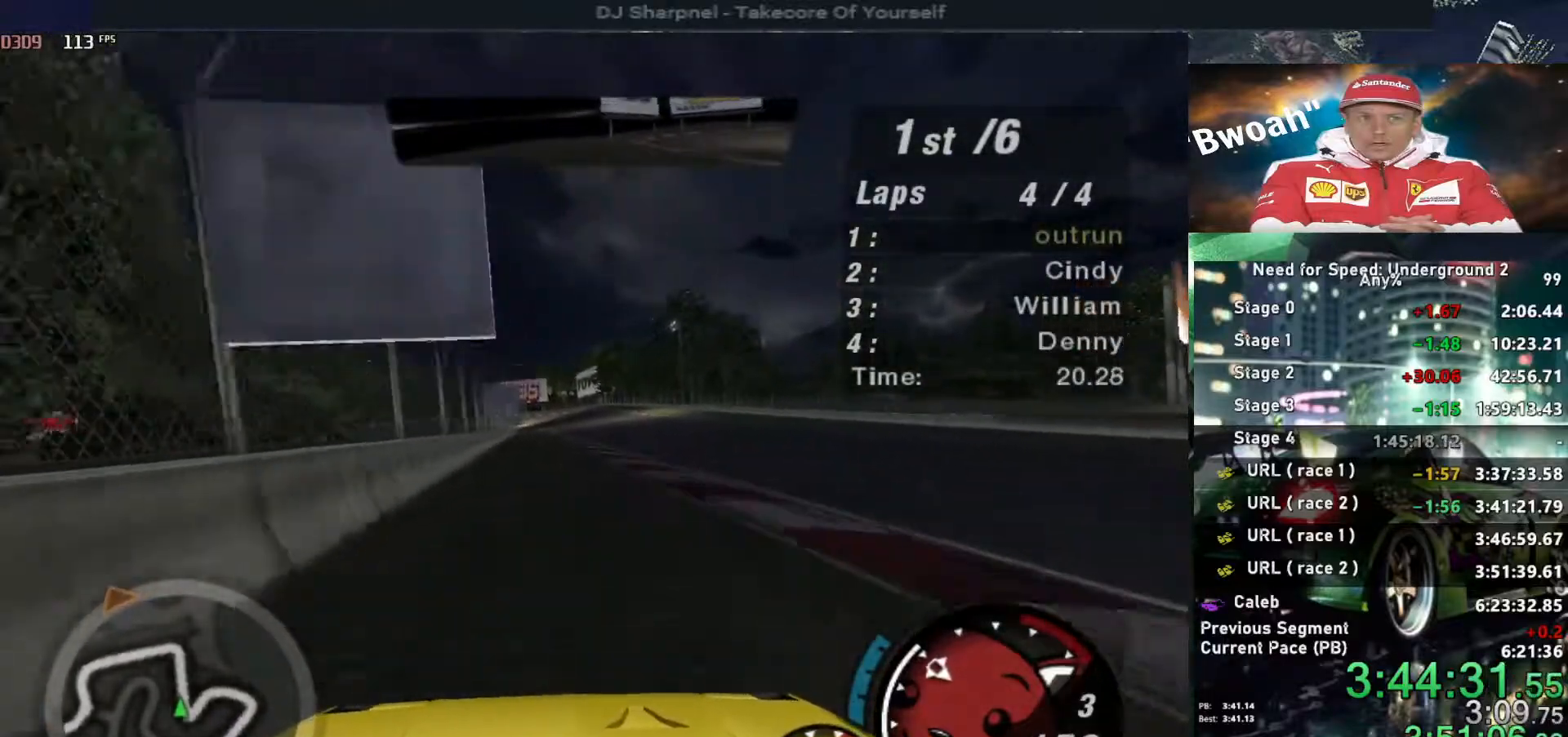
{"keys": ["up"], "events": [[34, "right", "down"], [117, "right", "up"]]}
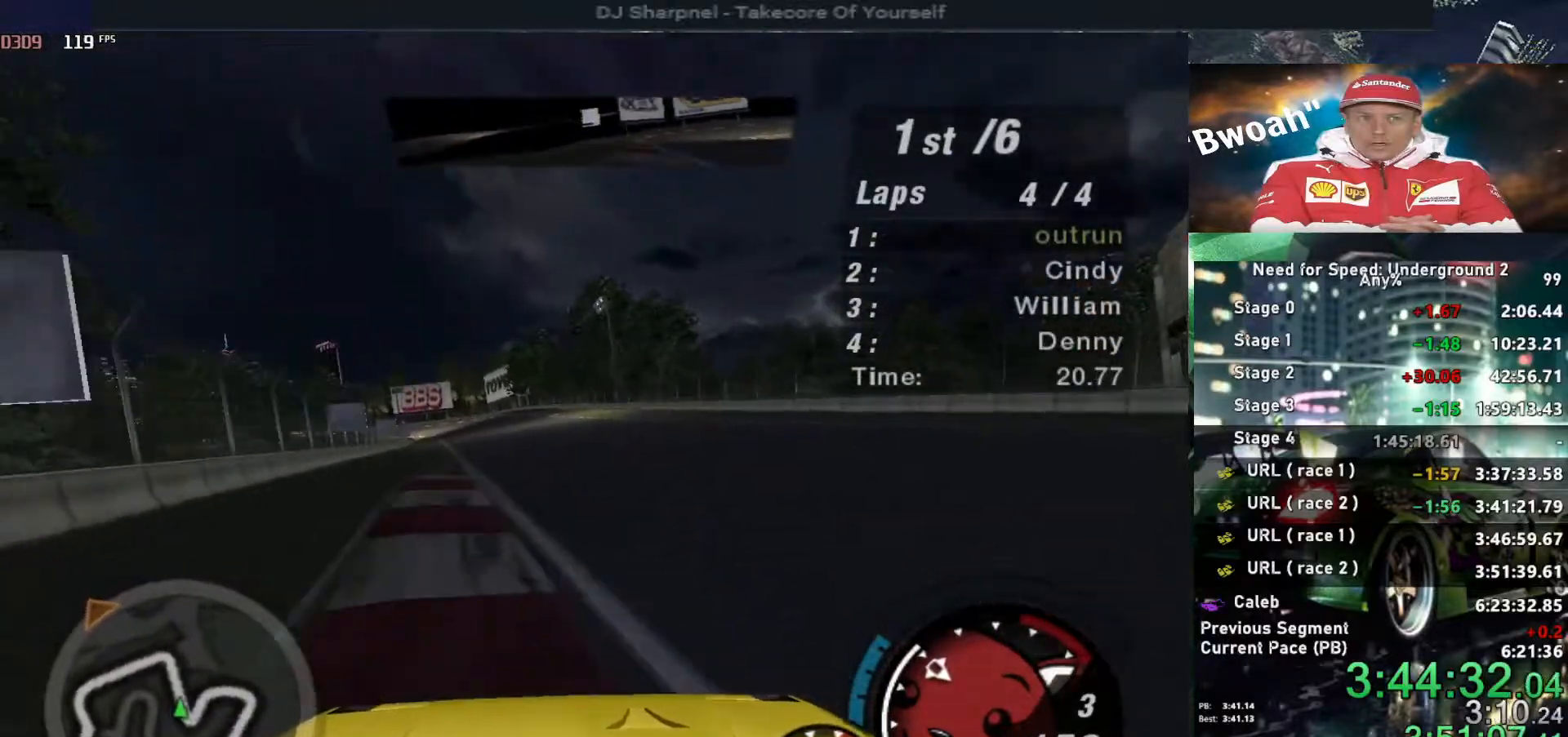
{"keys": ["up"], "events": [[284, "left", "down"], [367, "left", "up"]]}
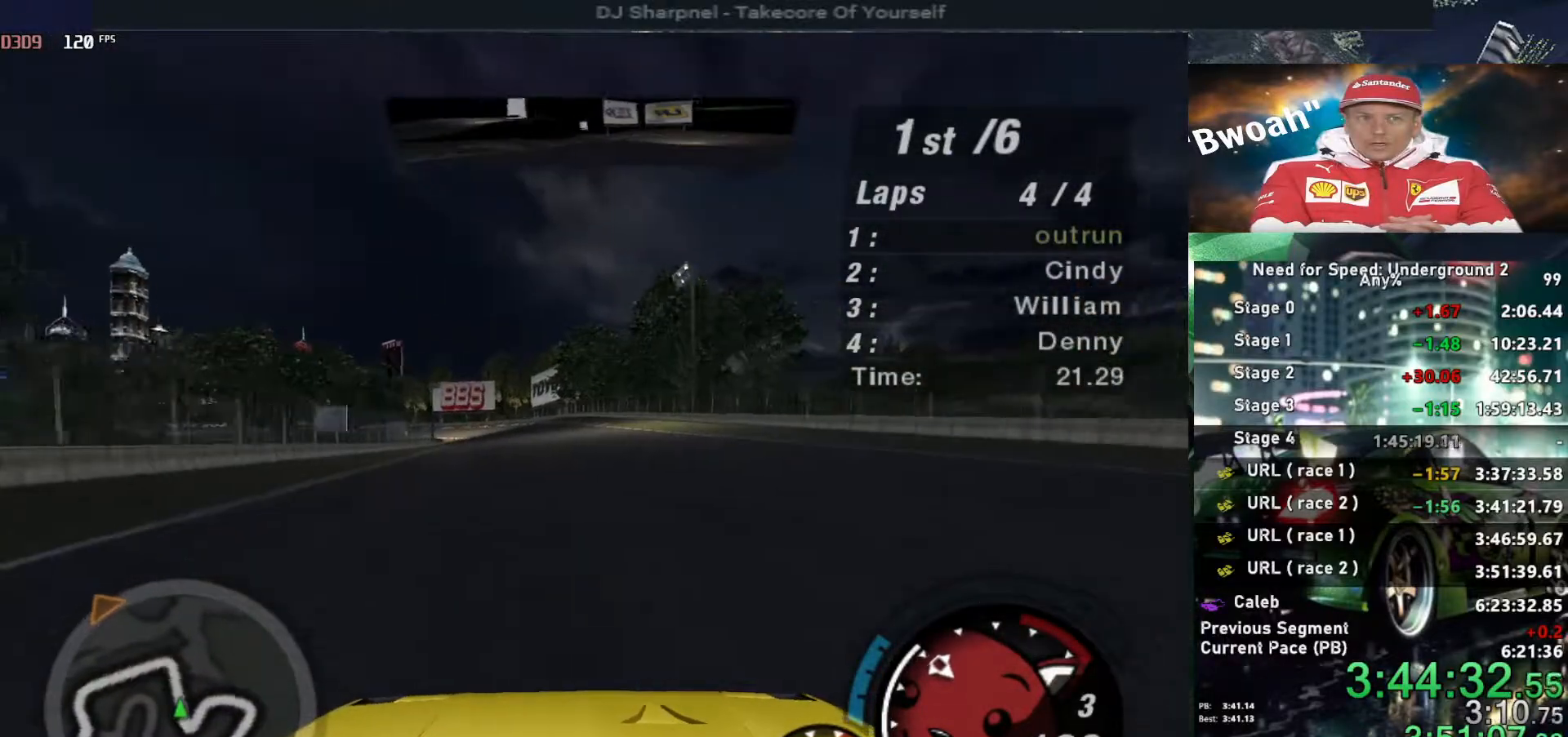
{"keys": ["up"], "events": []}
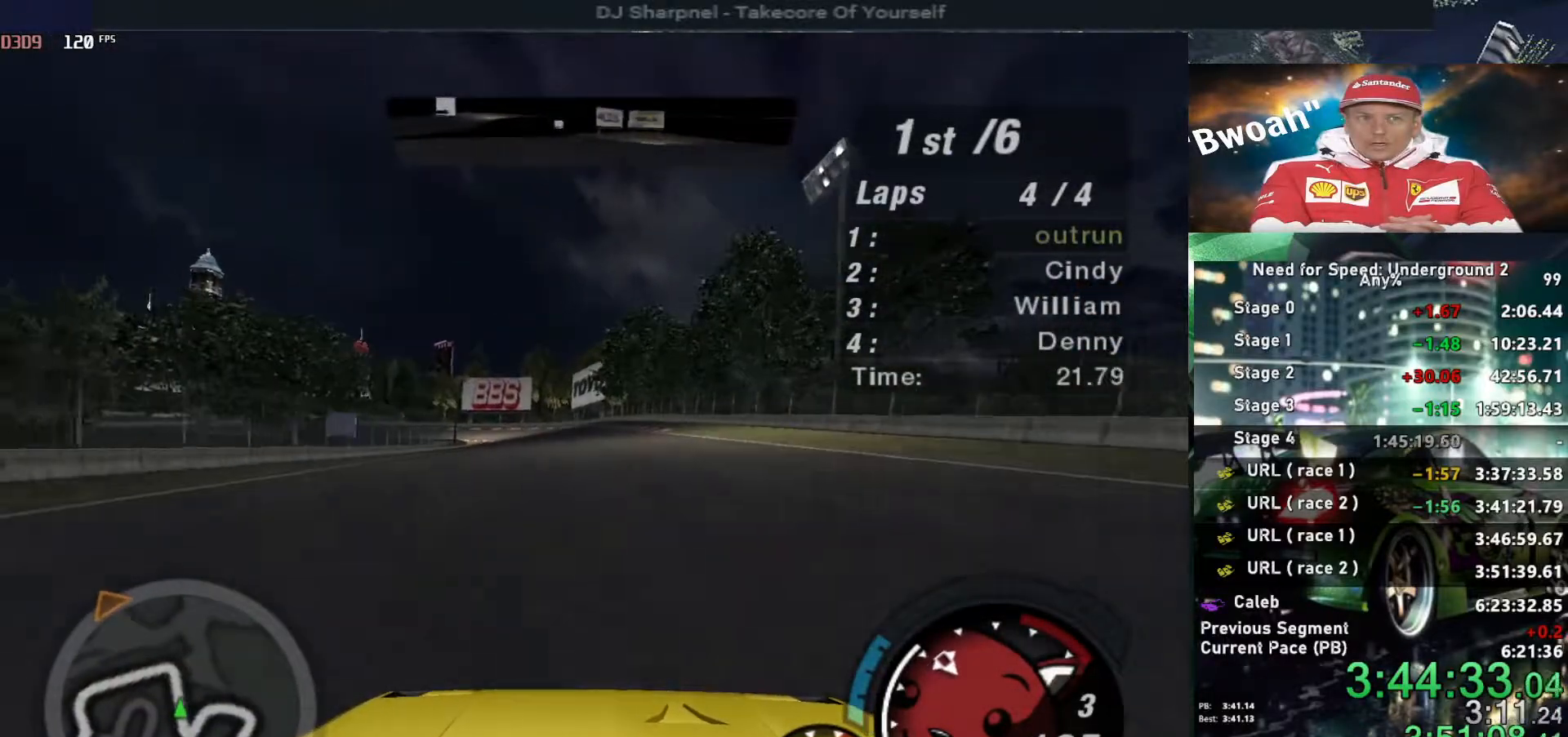
{"keys": ["up"], "events": []}
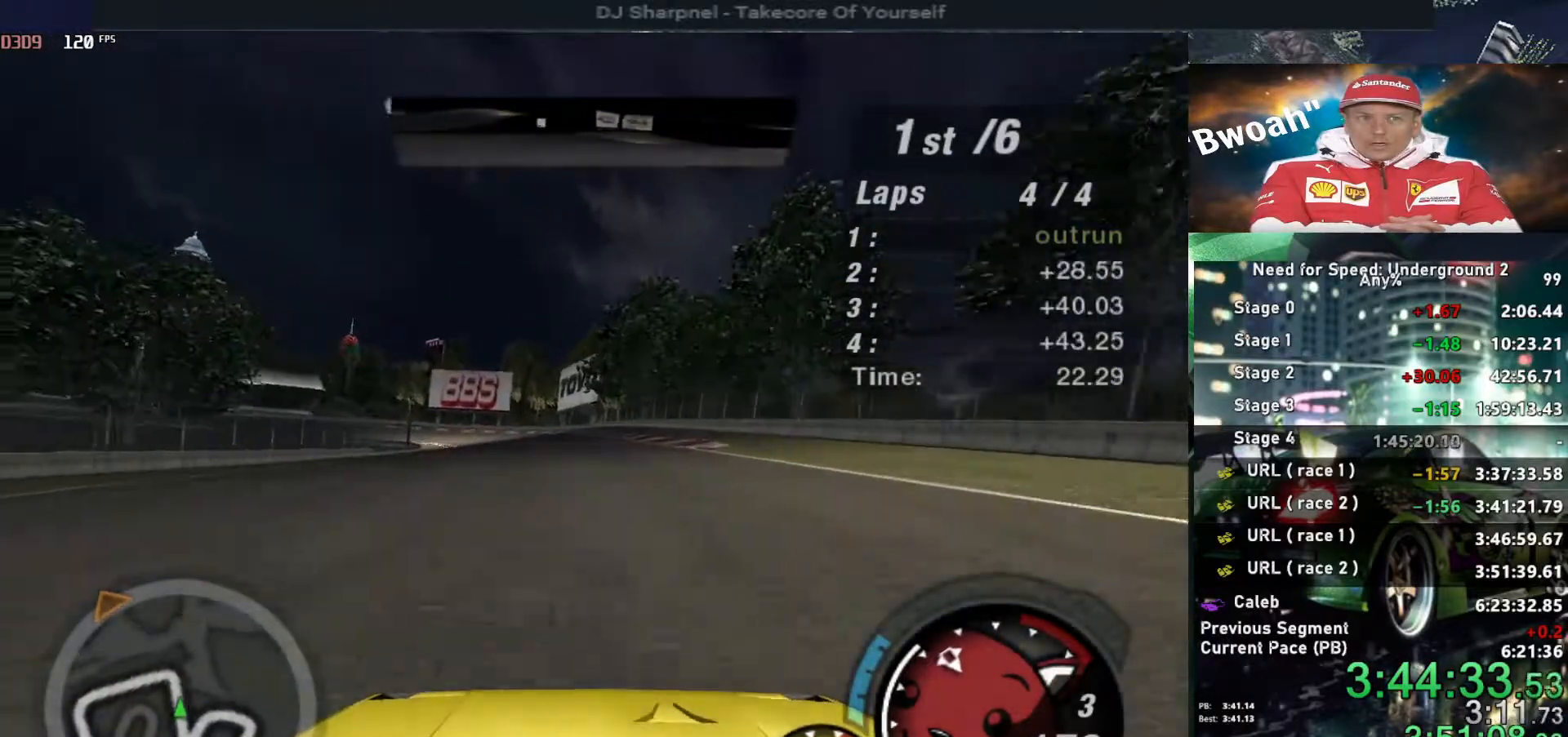
{"keys": ["left", "up"], "events": [[450, "left", "down"]]}
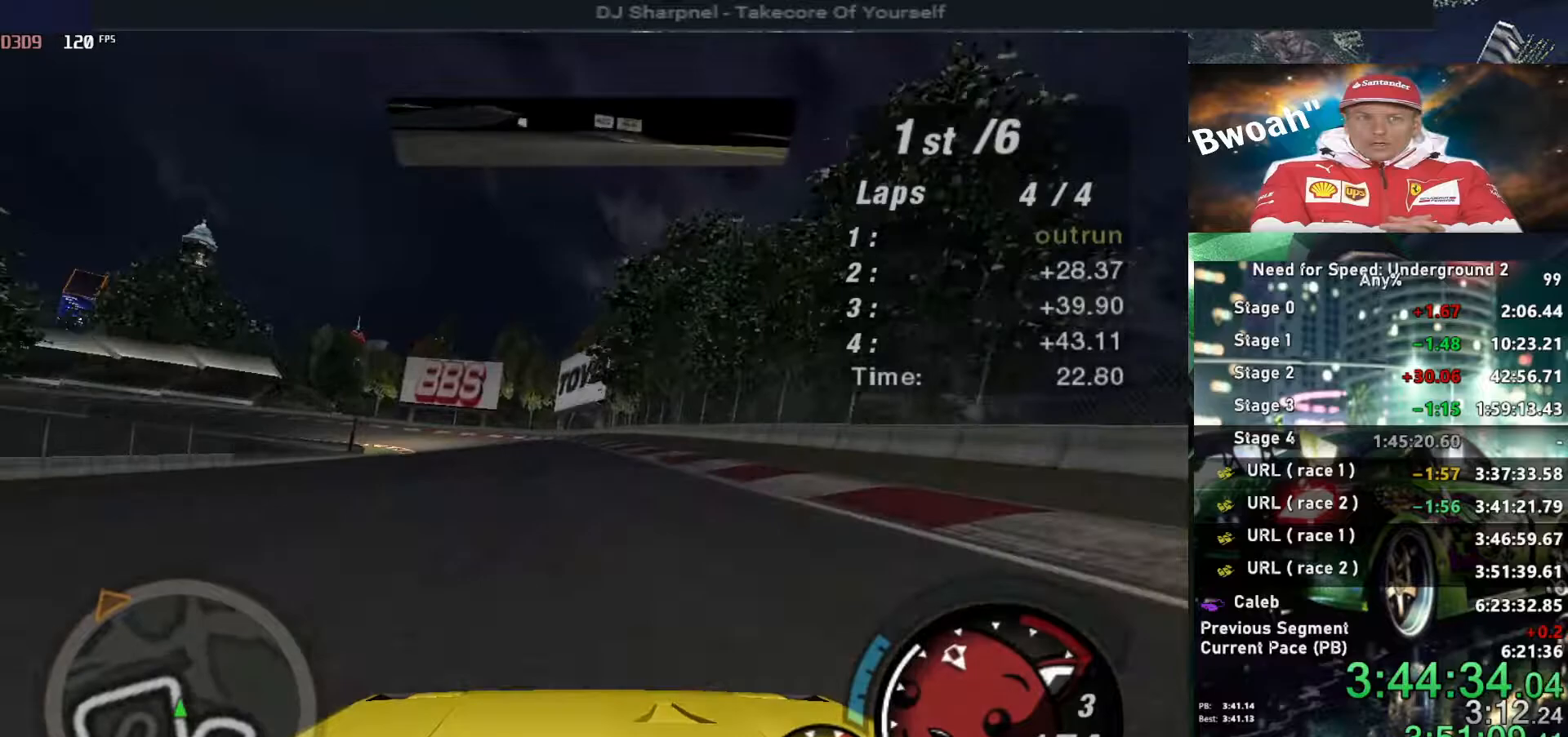
{"keys": ["up"], "events": [[50, "left", "up"]]}
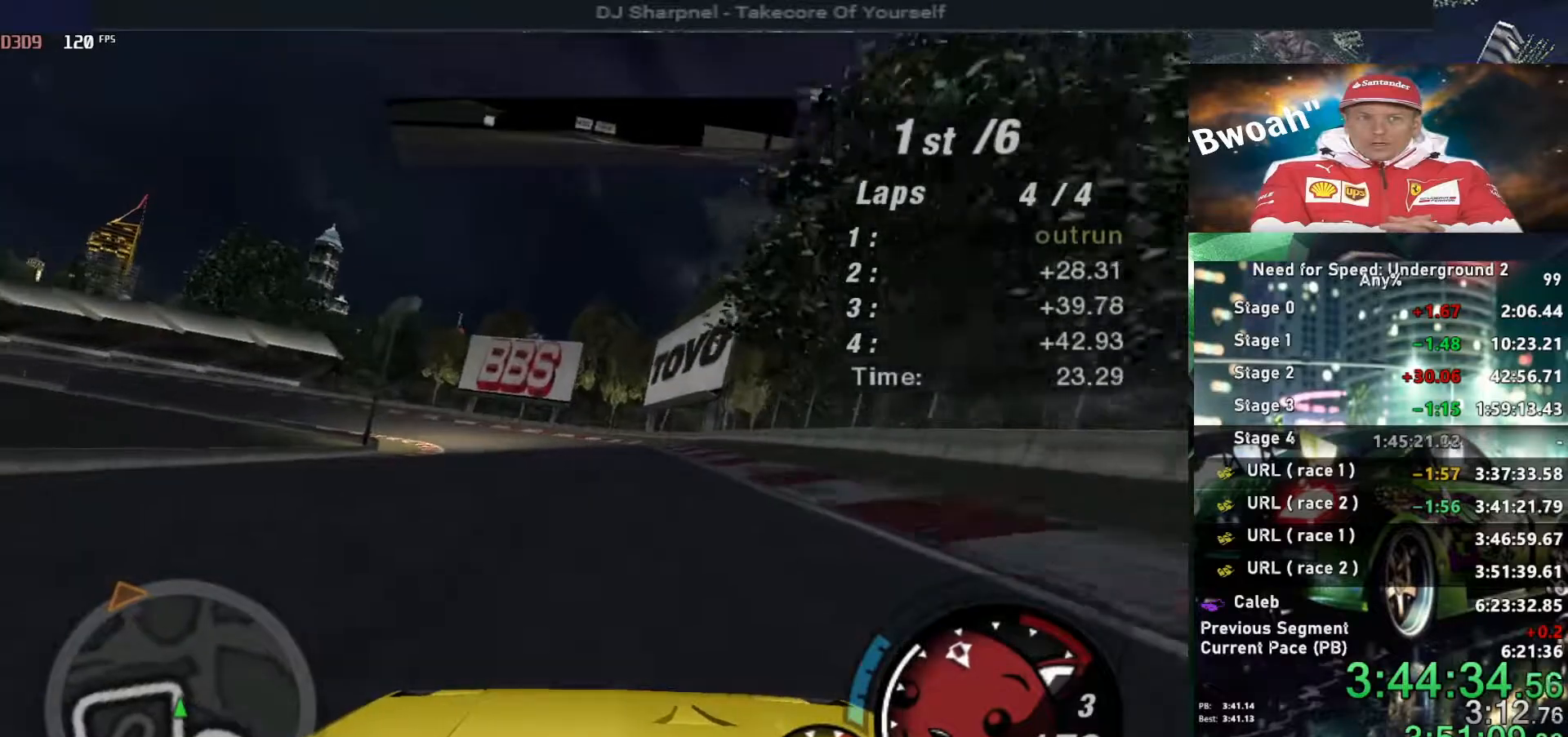
{"keys": ["left", "up"], "events": [[67, "left", "down"], [200, "left", "up"], [300, "left", "down"], [350, "left", "up"], [450, "left", "down"]]}
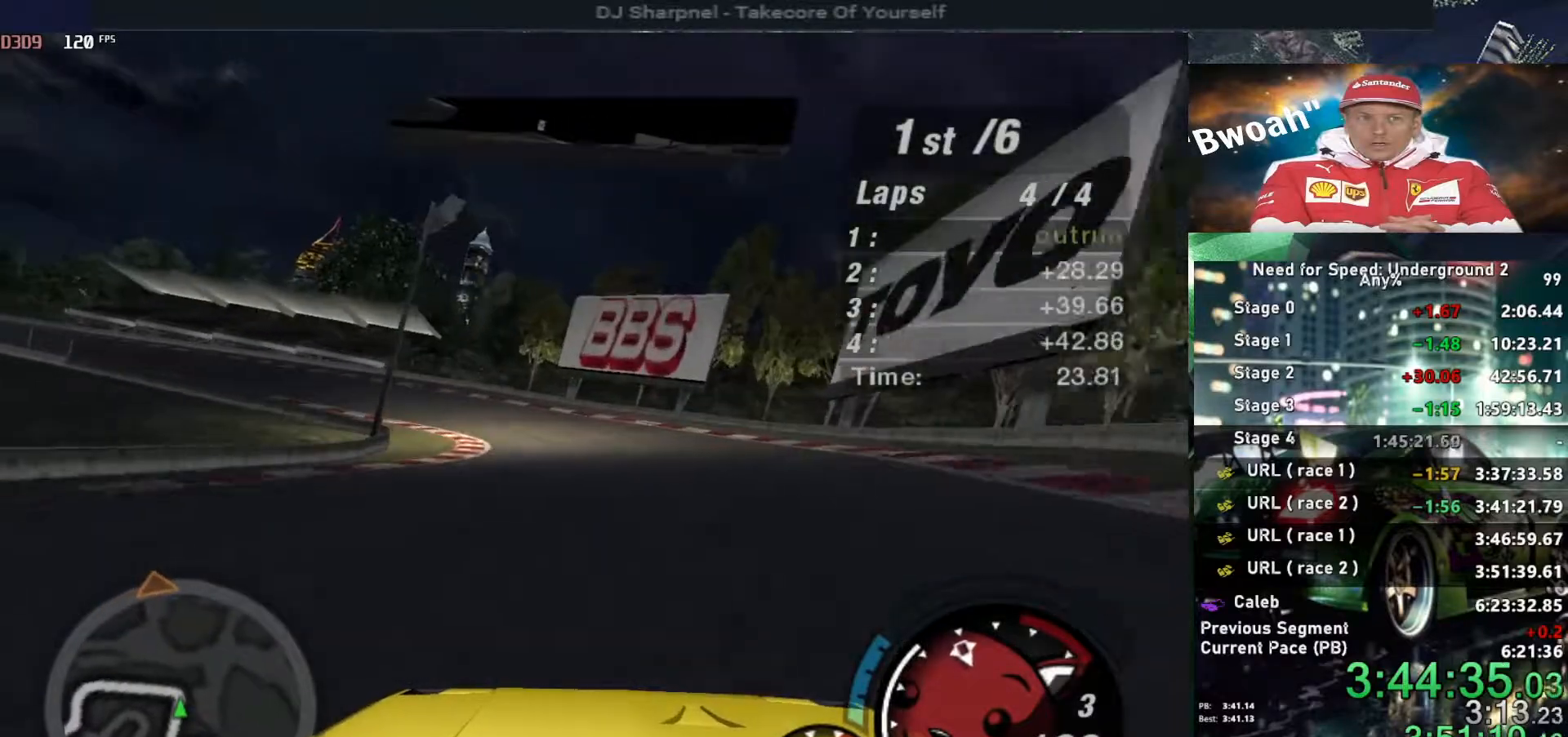
{"keys": ["up"], "events": [[134, "left", "up"], [167, "left", "down"], [500, "left", "up"]]}
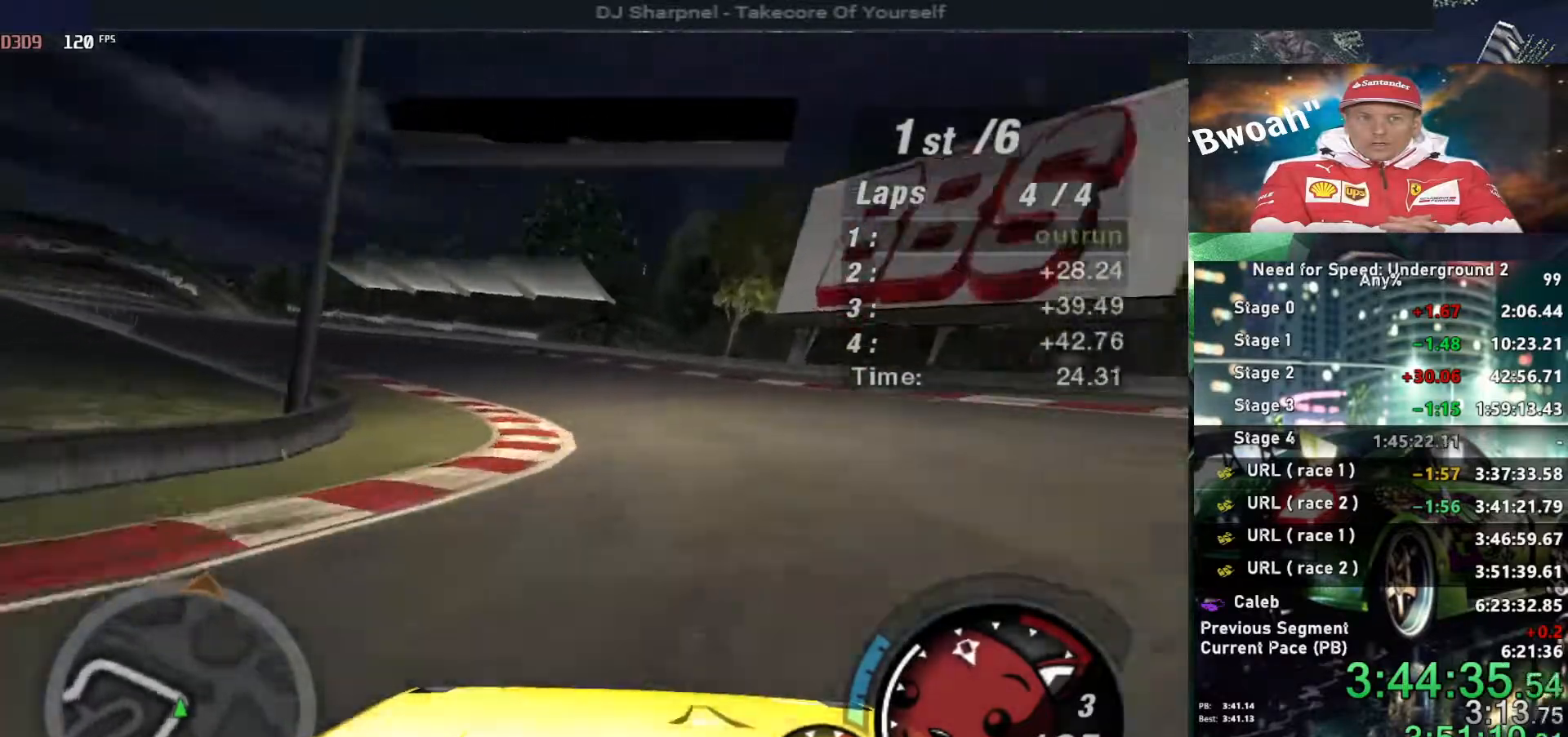
{"keys": ["up"], "events": [[100, "left", "down"], [384, "left", "up"]]}
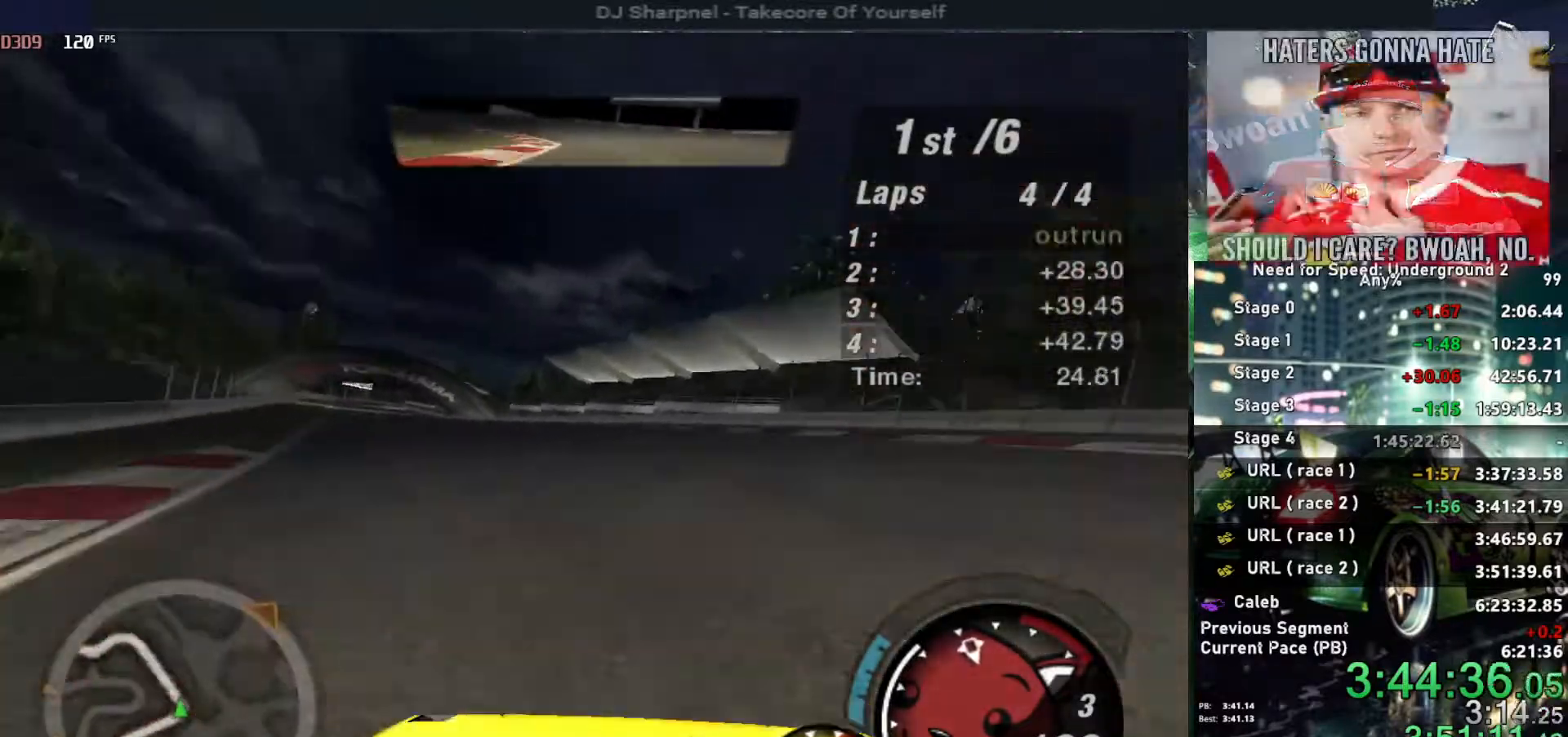
{"keys": ["left", "up"], "events": [[17, "left", "down"], [217, "left", "up"], [400, "left", "down"]]}